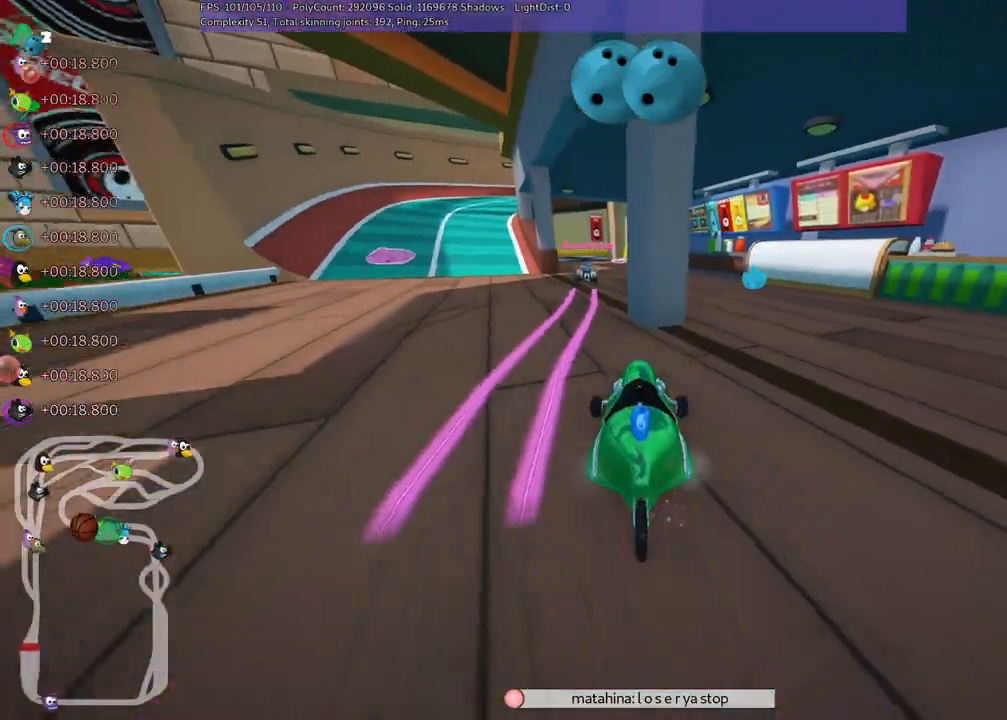
Gameplay with keyboard; each line is a JSON object with the keys held at the frame after it. "events" lists presses ("down") and releases ("up") of ".", "/", "alt_r", "b", "c", "comma", "ctrl_r", "d", "down", "f", "g", "h", "j", "k", "l", "left", "m", "n", "quote", "return", "right", "semicolon", "shift_r", "space", "super", "up" and "v" between this image and that frame as [ms after this image, input, new state], when the widget could be followed in between. No other keys are recorded. Mouse input is not recorded.
{"keys": ["left", "up"]}
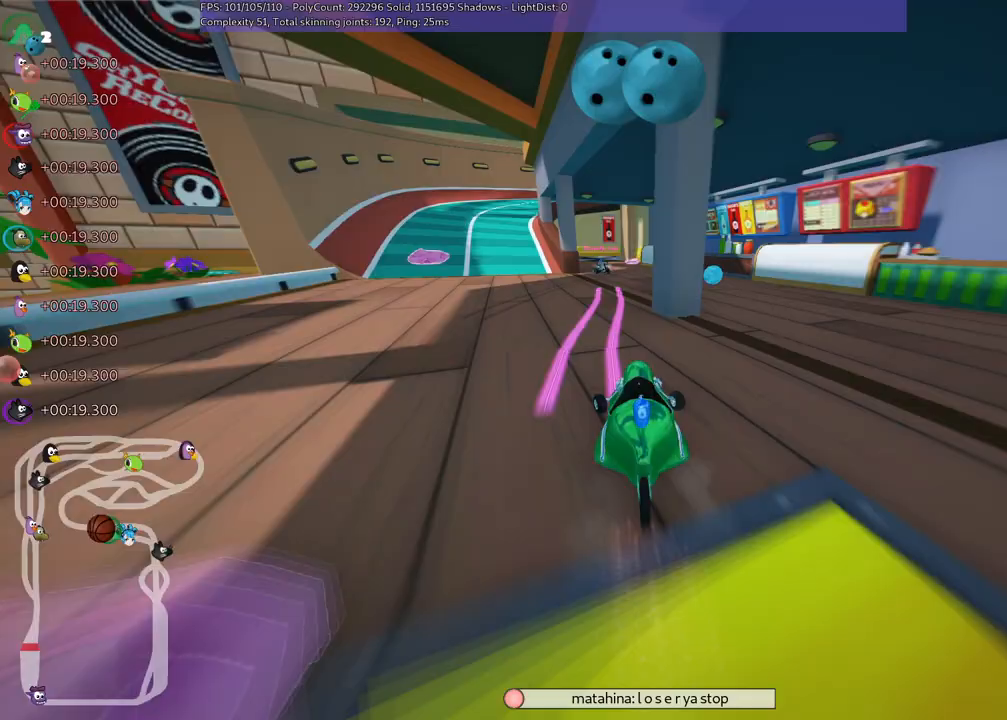
{"keys": ["right", "up"], "events": [[233, "left", "up"], [283, "right", "down"], [333, "m", "down"], [417, "m", "up"]]}
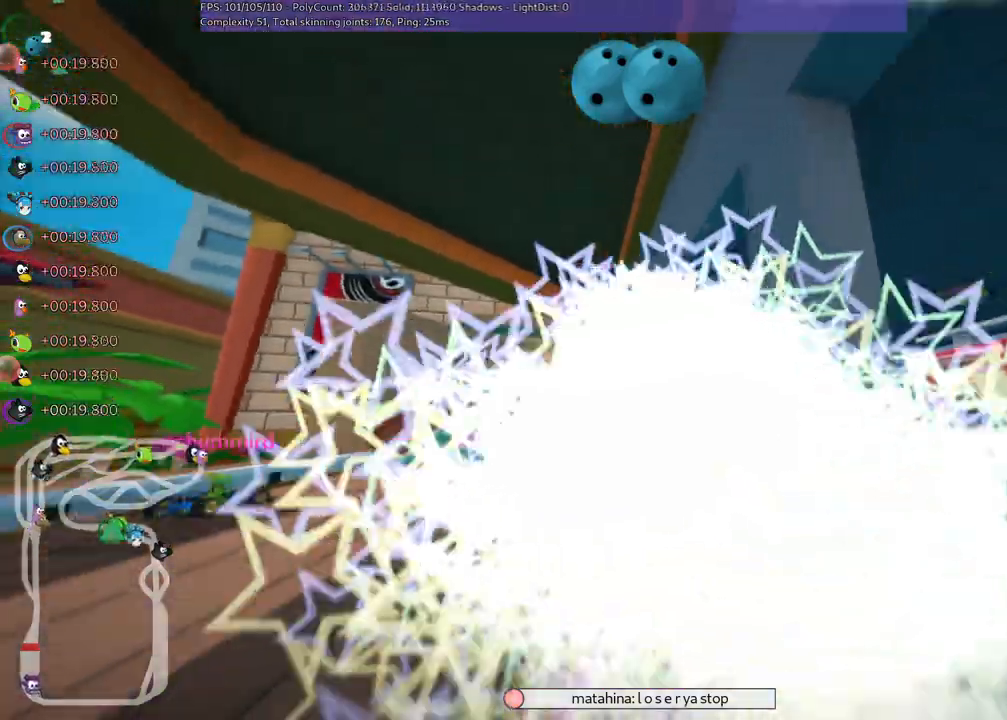
{"keys": ["up"], "events": [[117, "right", "up"]]}
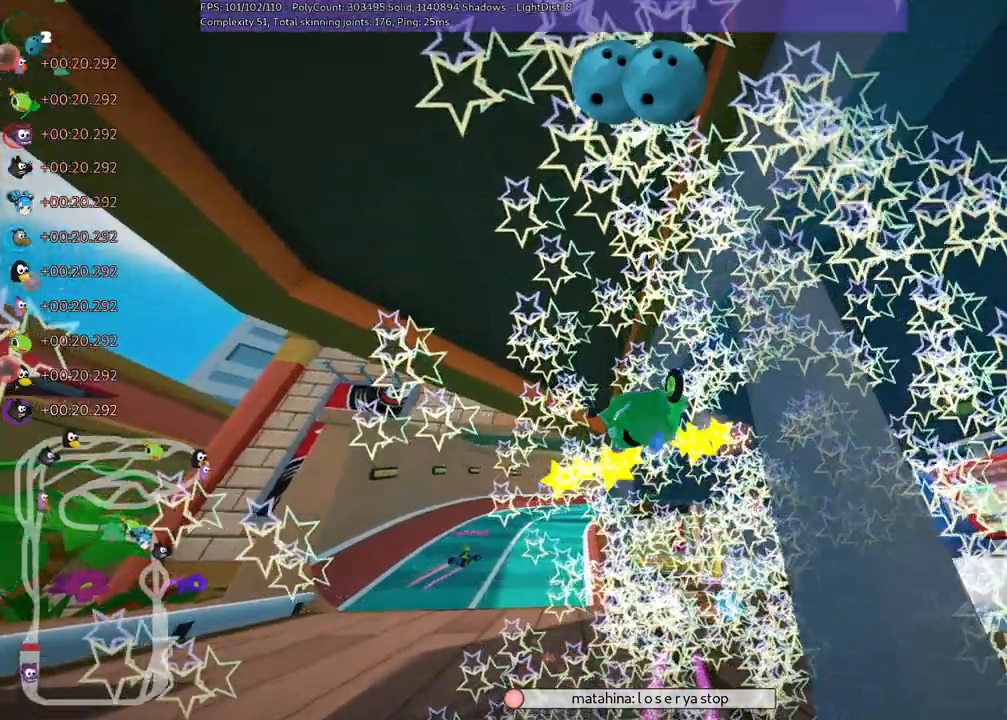
{"keys": ["up"], "events": []}
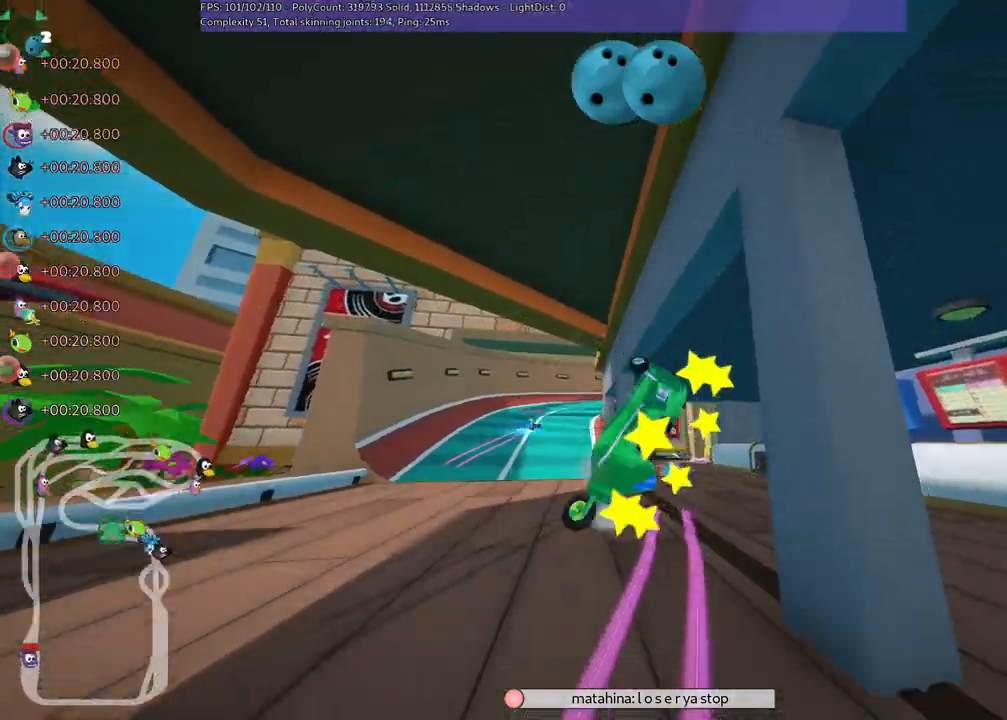
{"keys": ["up"]}
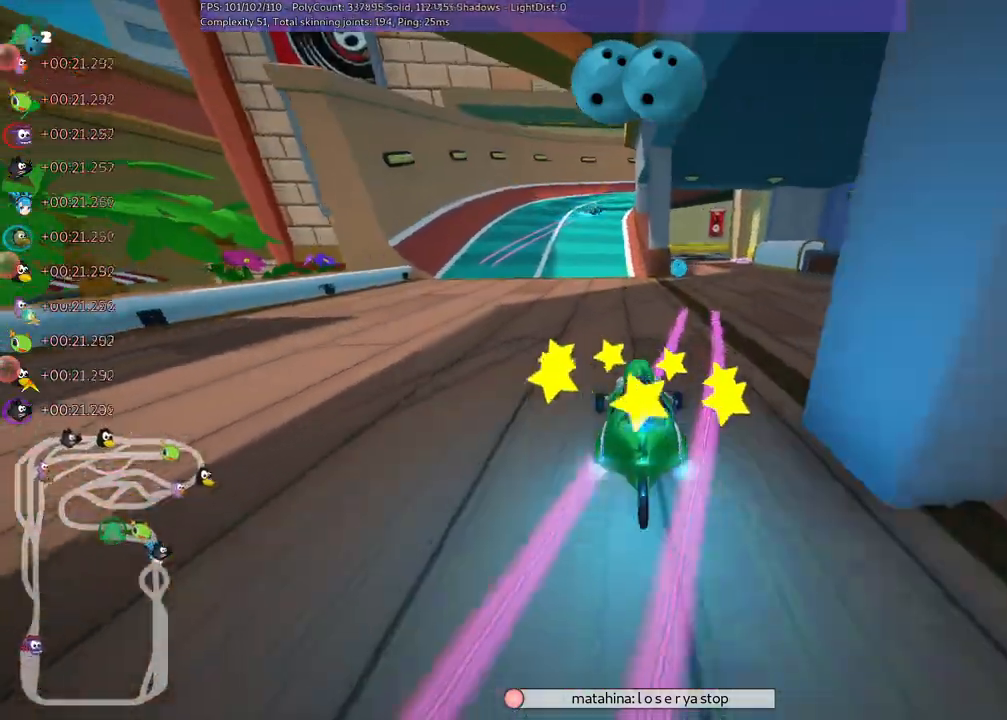
{"keys": ["up"], "events": [[17, "n", "down"], [50, "right", "down"], [300, "n", "up"], [483, "right", "up"]]}
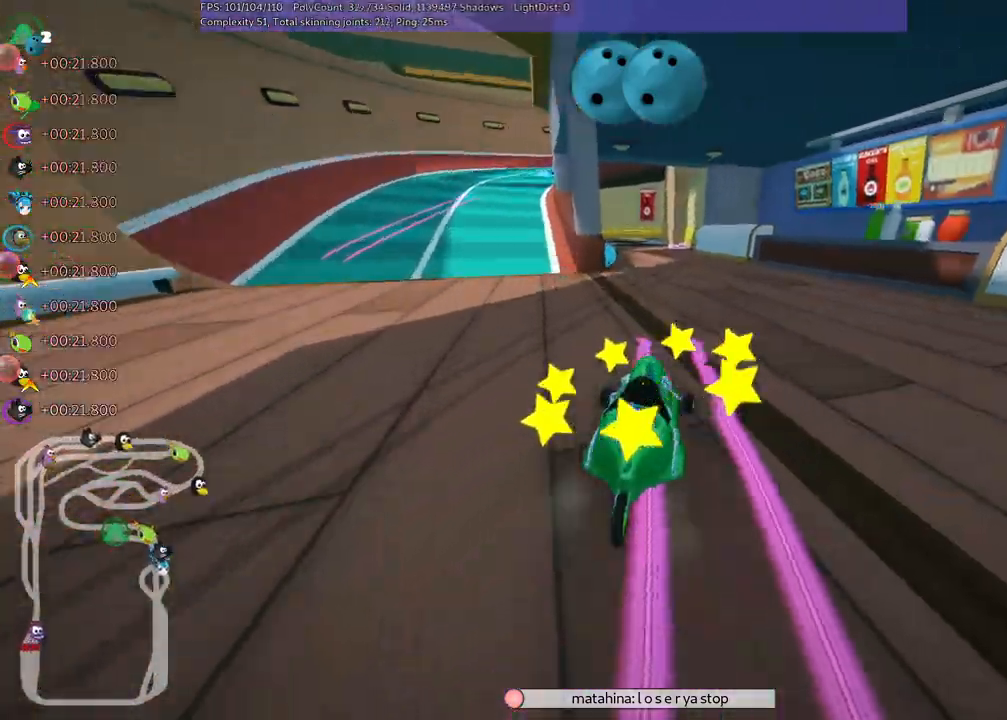
{"keys": ["up"], "events": []}
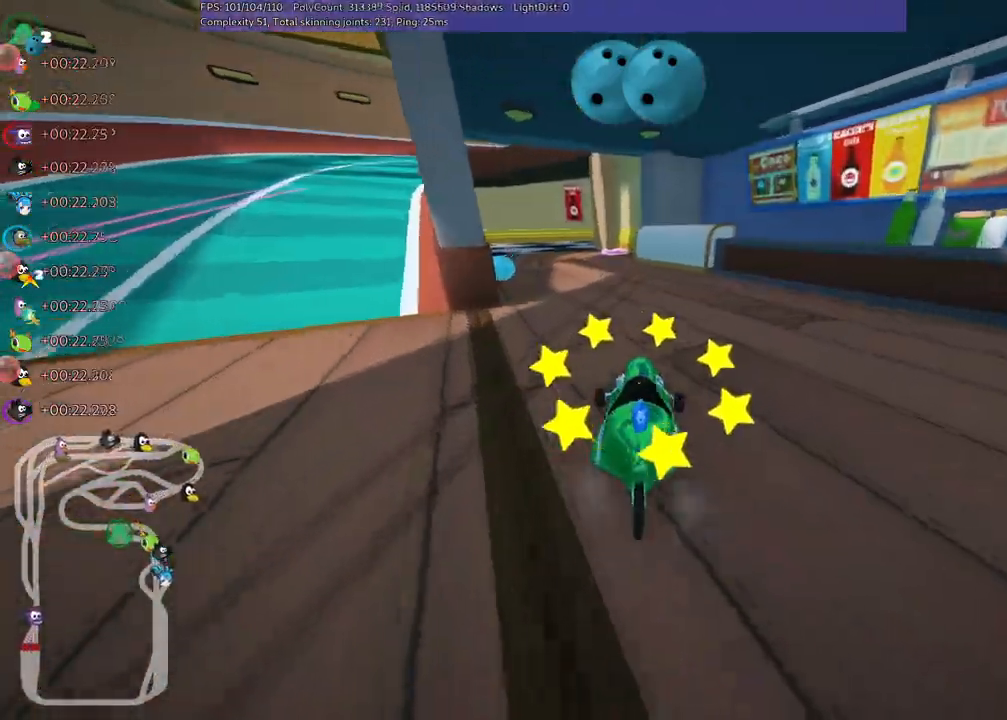
{"keys": ["left", "up"]}